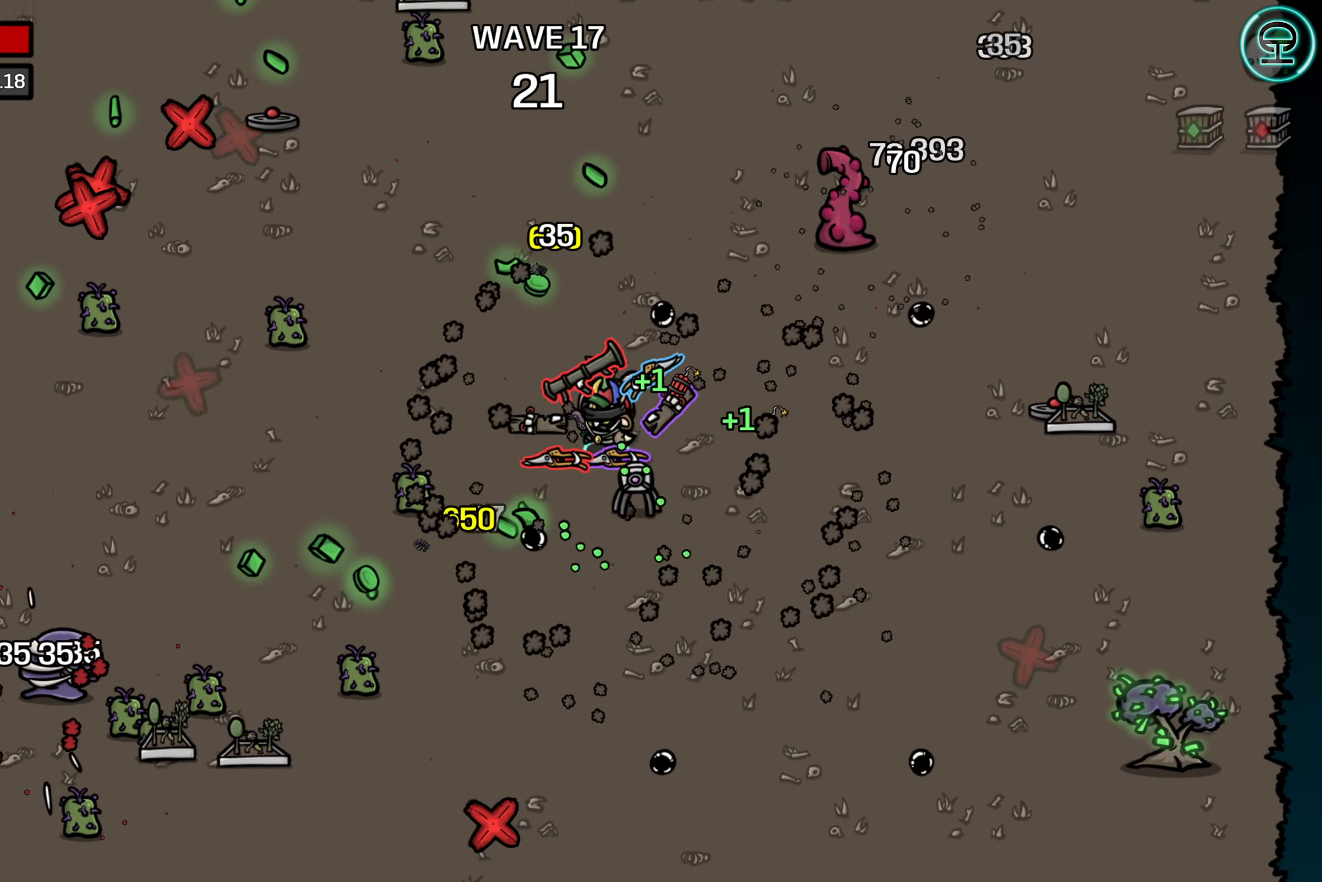
Gameplay with a controller (Xbox layout); each line is a JSON object with the inputs held at the frame after it. "events" lists button and stick changes between this image and that frame as [ms after this image, input, new state], when the widget could be followed in between. Not read: L3 R3 right_stick.
{"buttons": [], "left_stick": "up", "events": [[467, "left_stick", "up"]]}
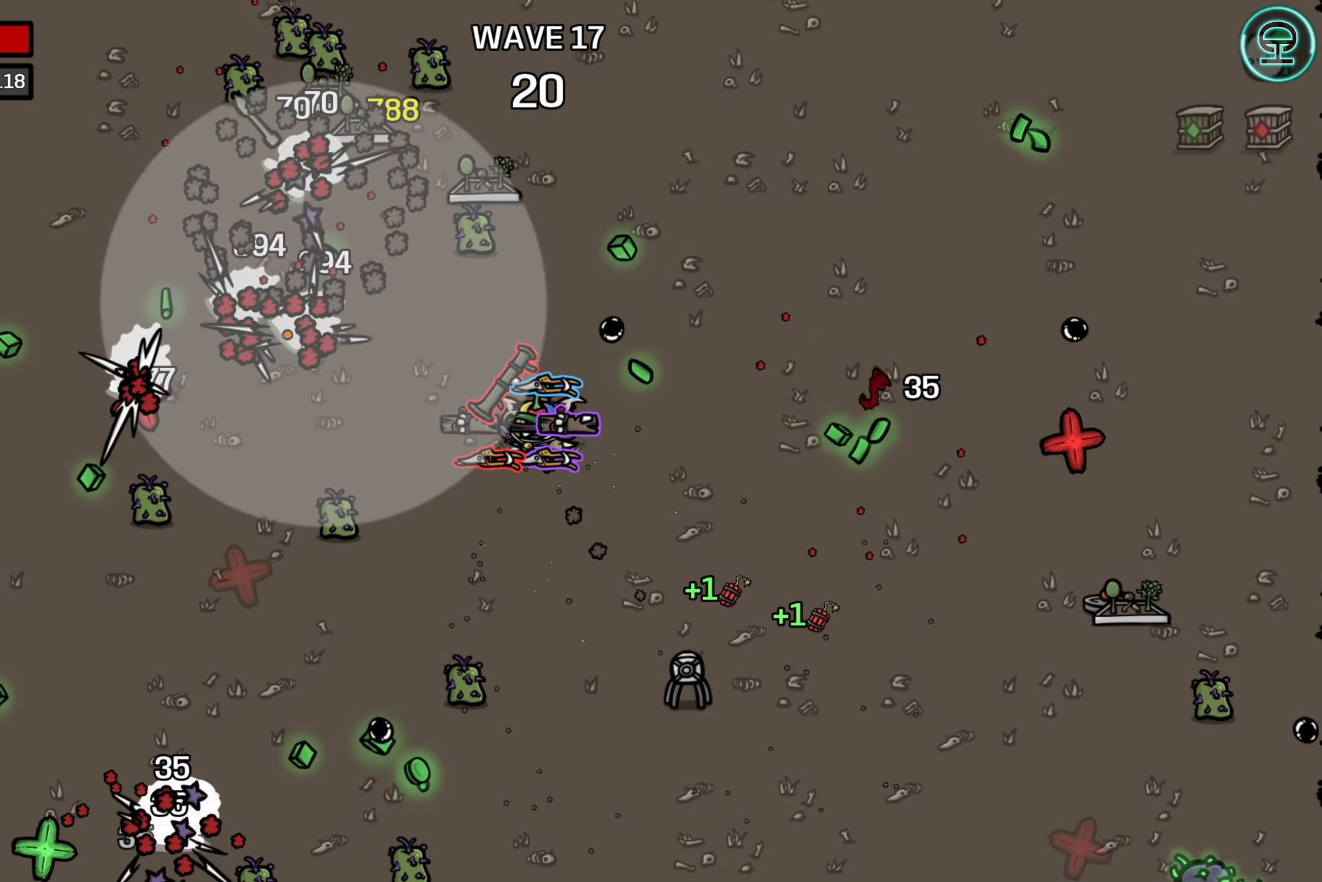
{"buttons": [], "left_stick": "down-left", "events": [[317, "left_stick", "up-left"], [467, "left_stick", "down-left"]]}
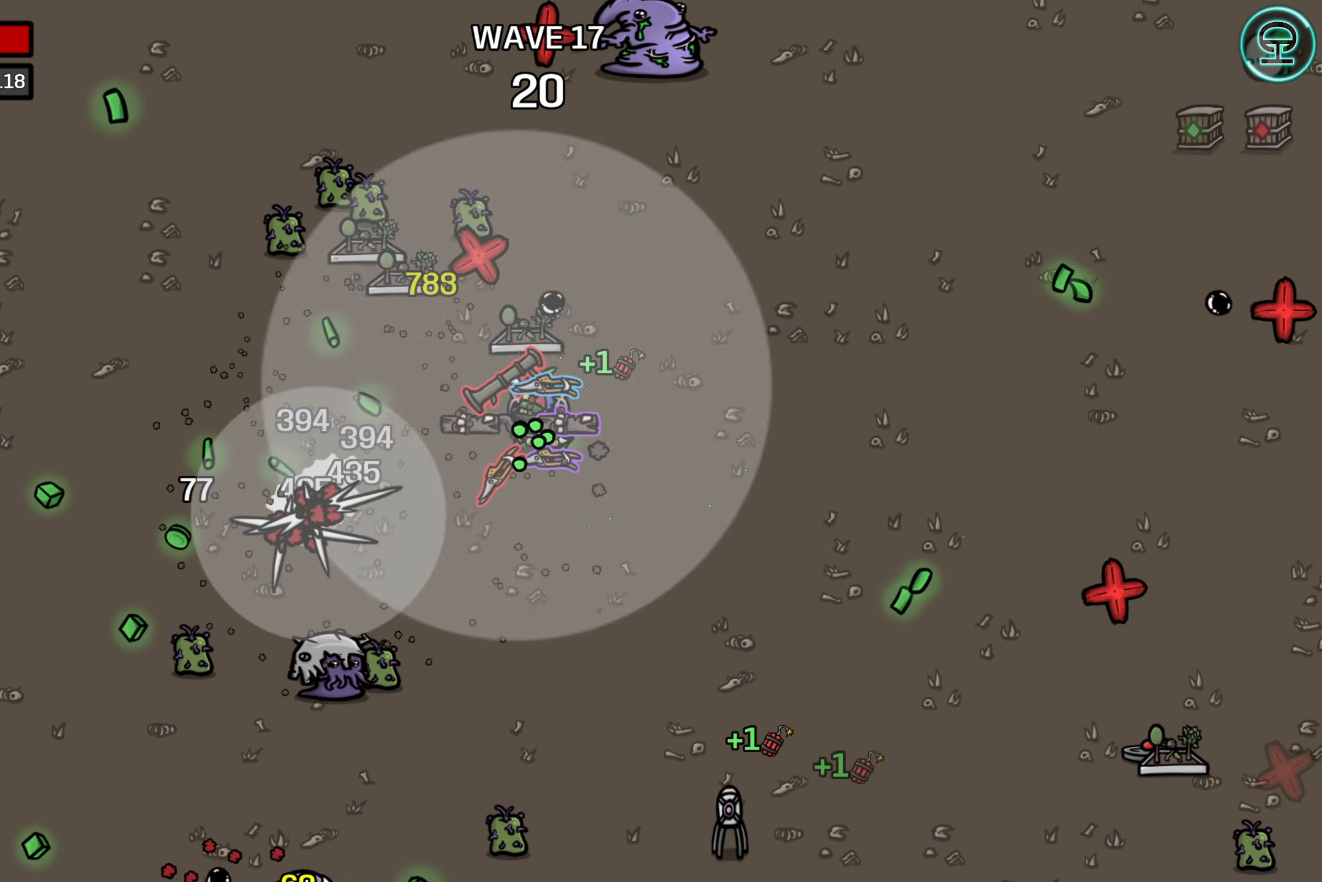
{"buttons": [], "left_stick": "up-left", "events": [[17, "left_stick", "down"], [200, "left_stick", "up-left"]]}
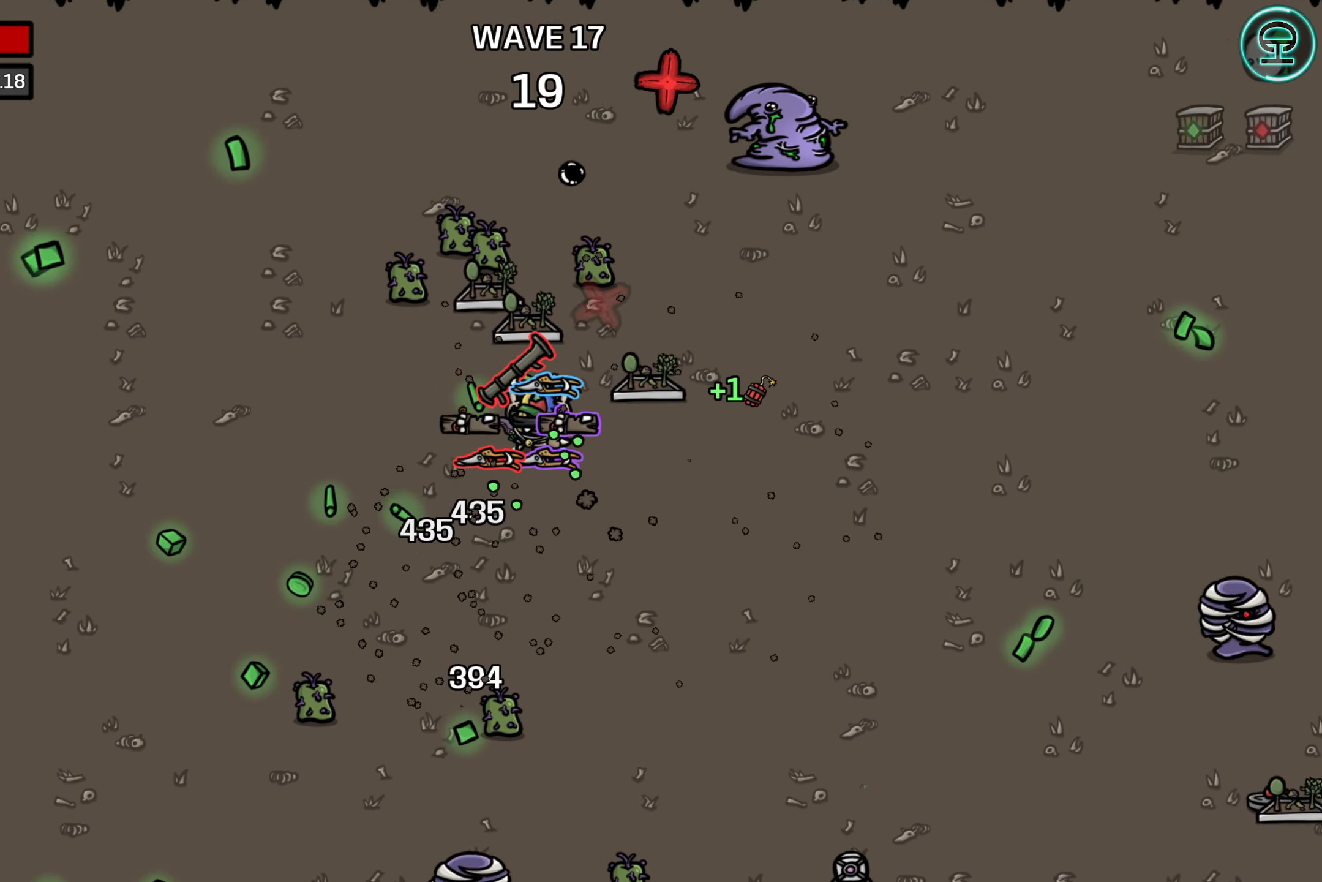
{"buttons": [], "left_stick": "right", "events": [[350, "left_stick", "up-right"], [433, "left_stick", "right"]]}
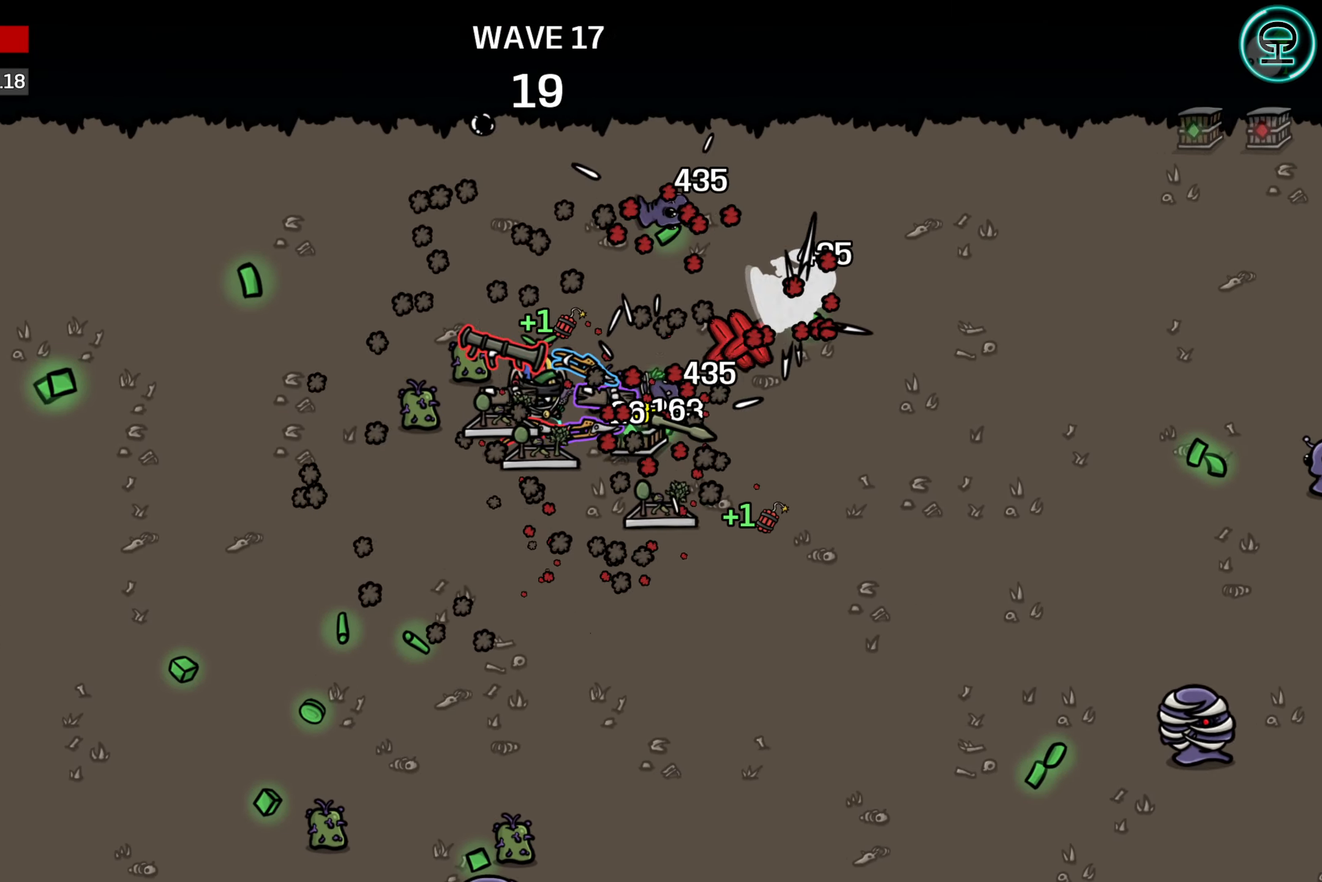
{"buttons": [], "left_stick": "down-left", "events": [[283, "left_stick", "down"], [400, "left_stick", "down-left"]]}
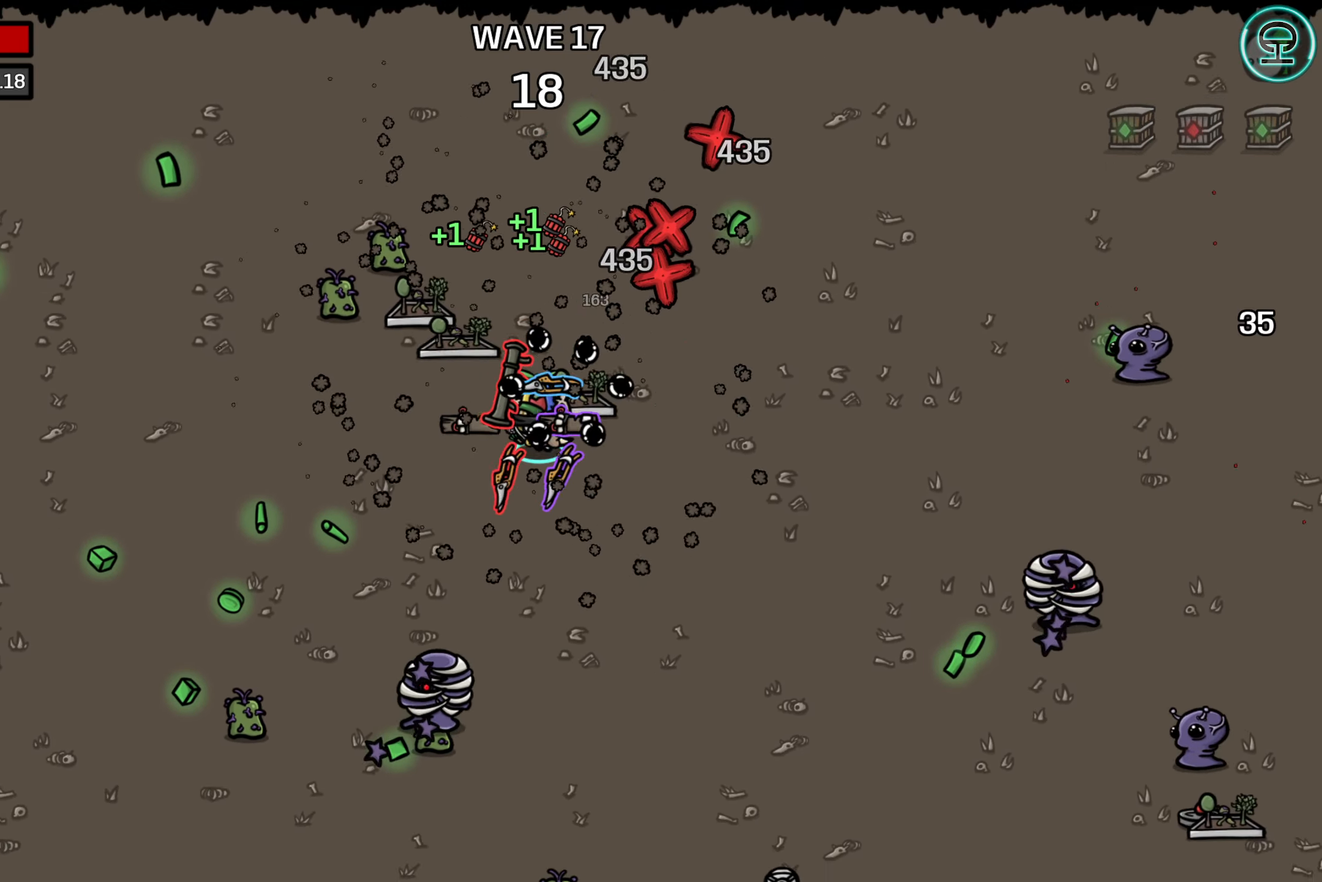
{"buttons": [], "left_stick": "left", "events": [[333, "left_stick", "left"]]}
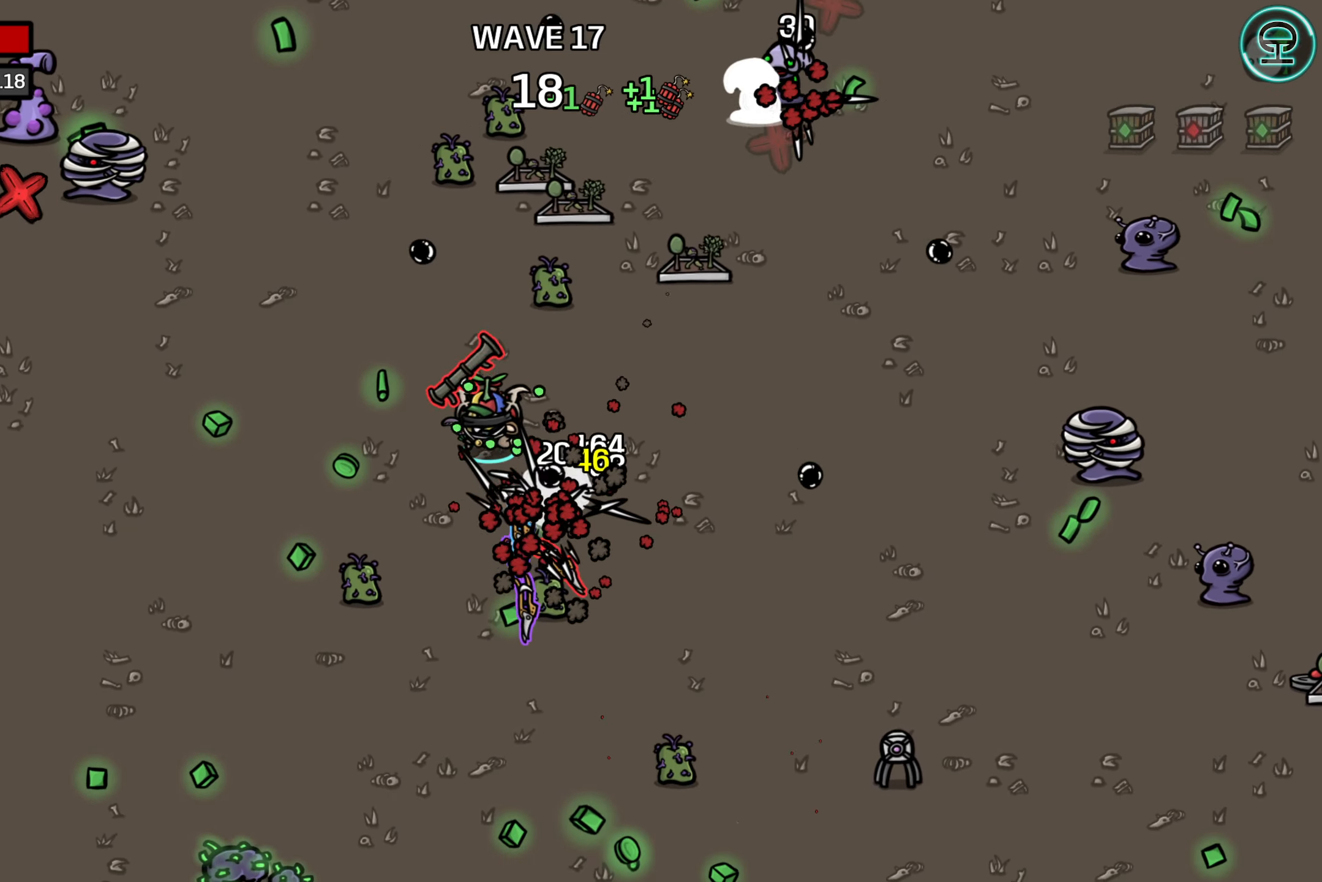
{"buttons": [], "left_stick": "down-right", "events": [[100, "left_stick", "down-left"], [300, "left_stick", "down-right"]]}
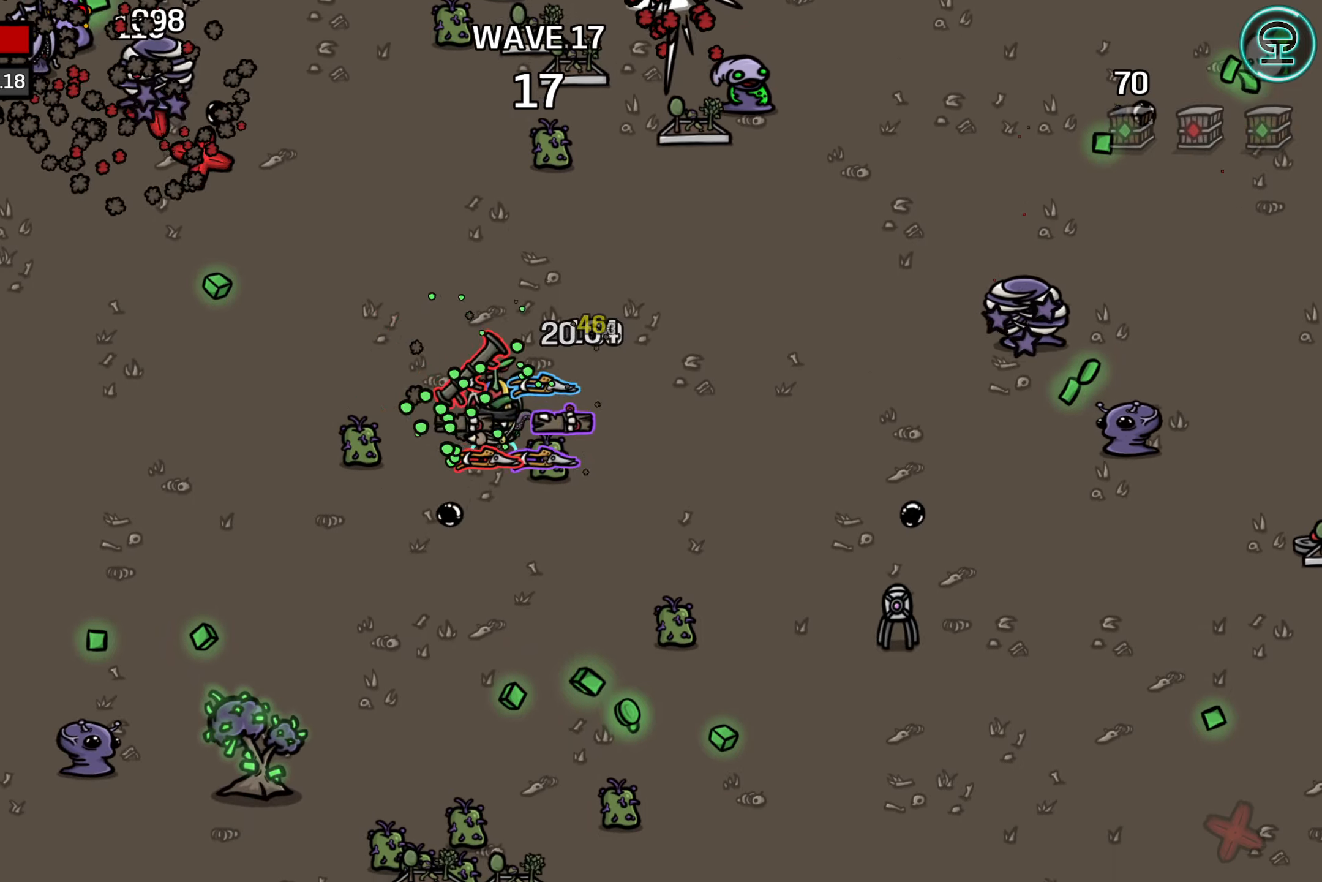
{"buttons": [], "left_stick": "down-left", "events": [[200, "left_stick", "down-left"]]}
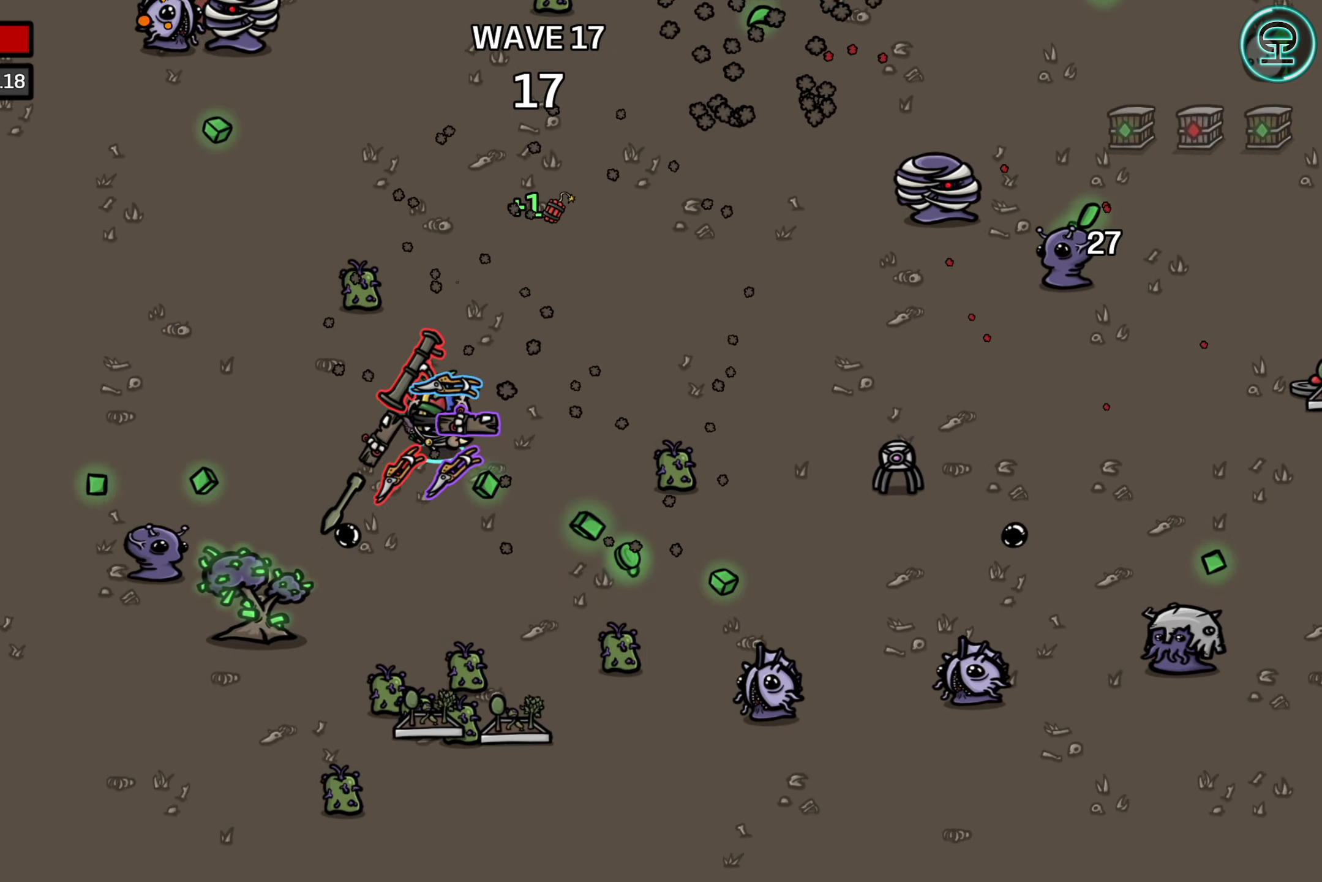
{"buttons": [], "left_stick": "center", "events": [[350, "left_stick", "center"]]}
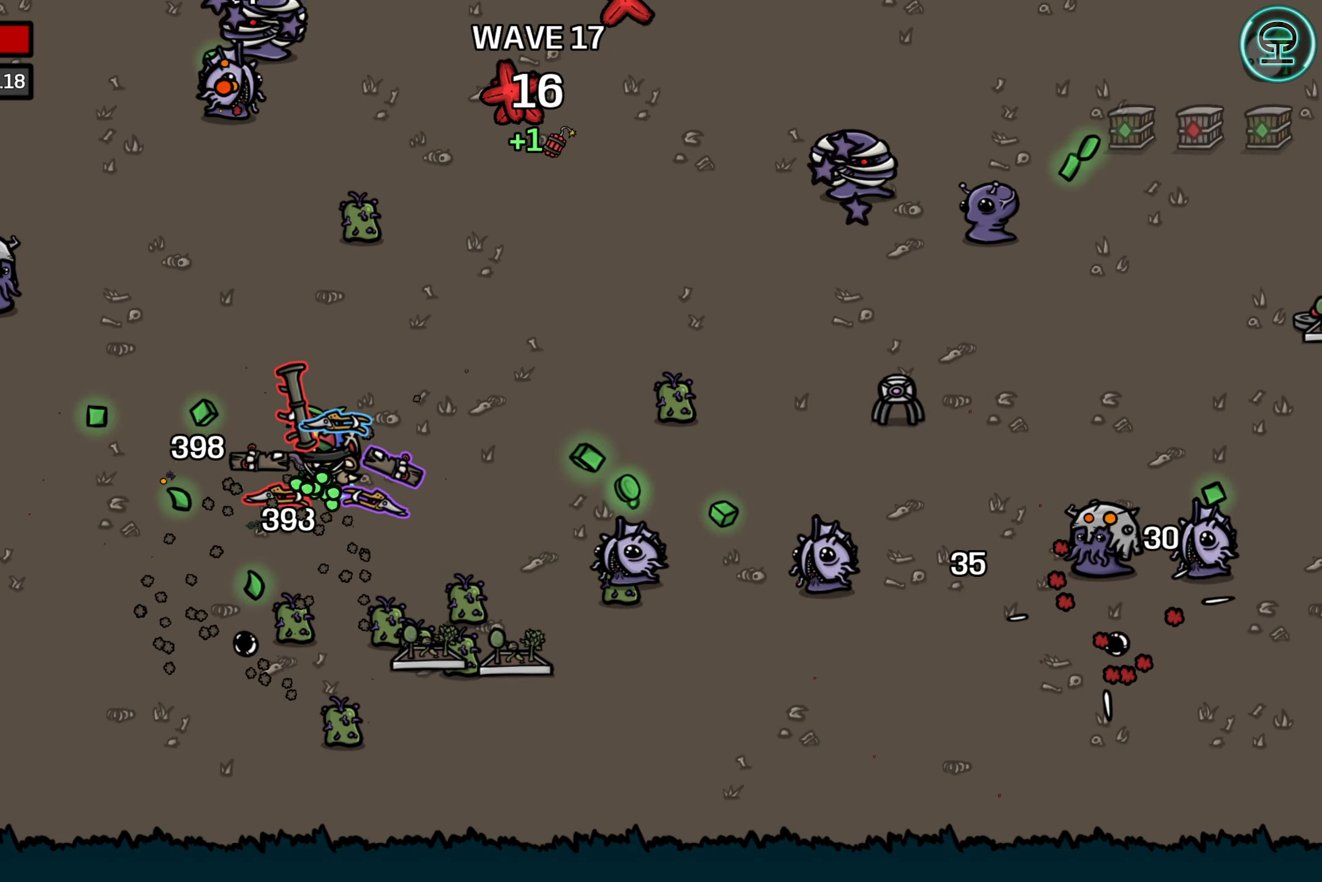
{"buttons": [], "left_stick": "up", "events": [[34, "left_stick", "right"], [434, "left_stick", "up"]]}
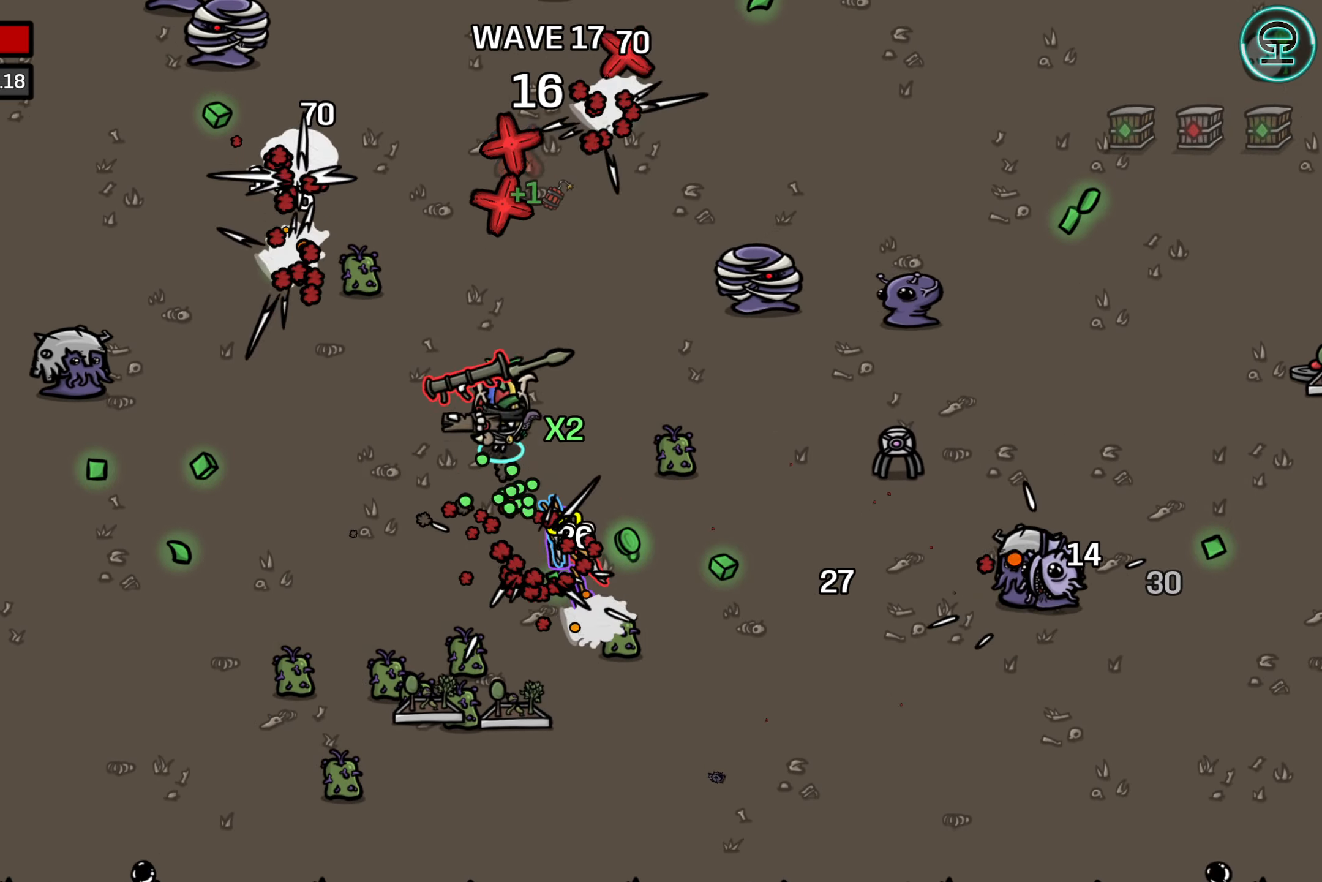
{"buttons": [], "left_stick": "down", "events": [[234, "left_stick", "right"], [367, "left_stick", "down"]]}
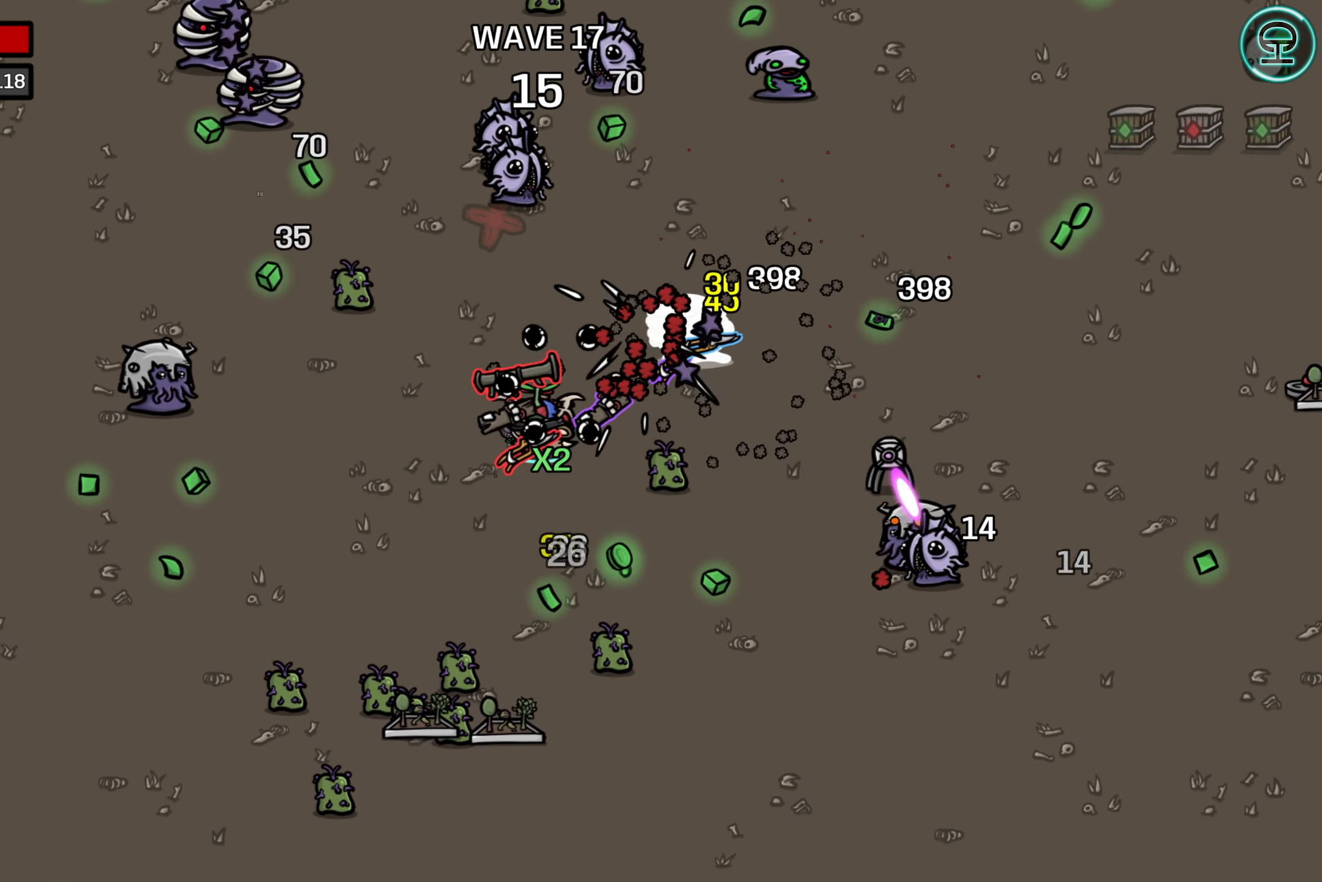
{"buttons": [], "left_stick": "up-right", "events": [[184, "left_stick", "right"], [384, "left_stick", "up-right"]]}
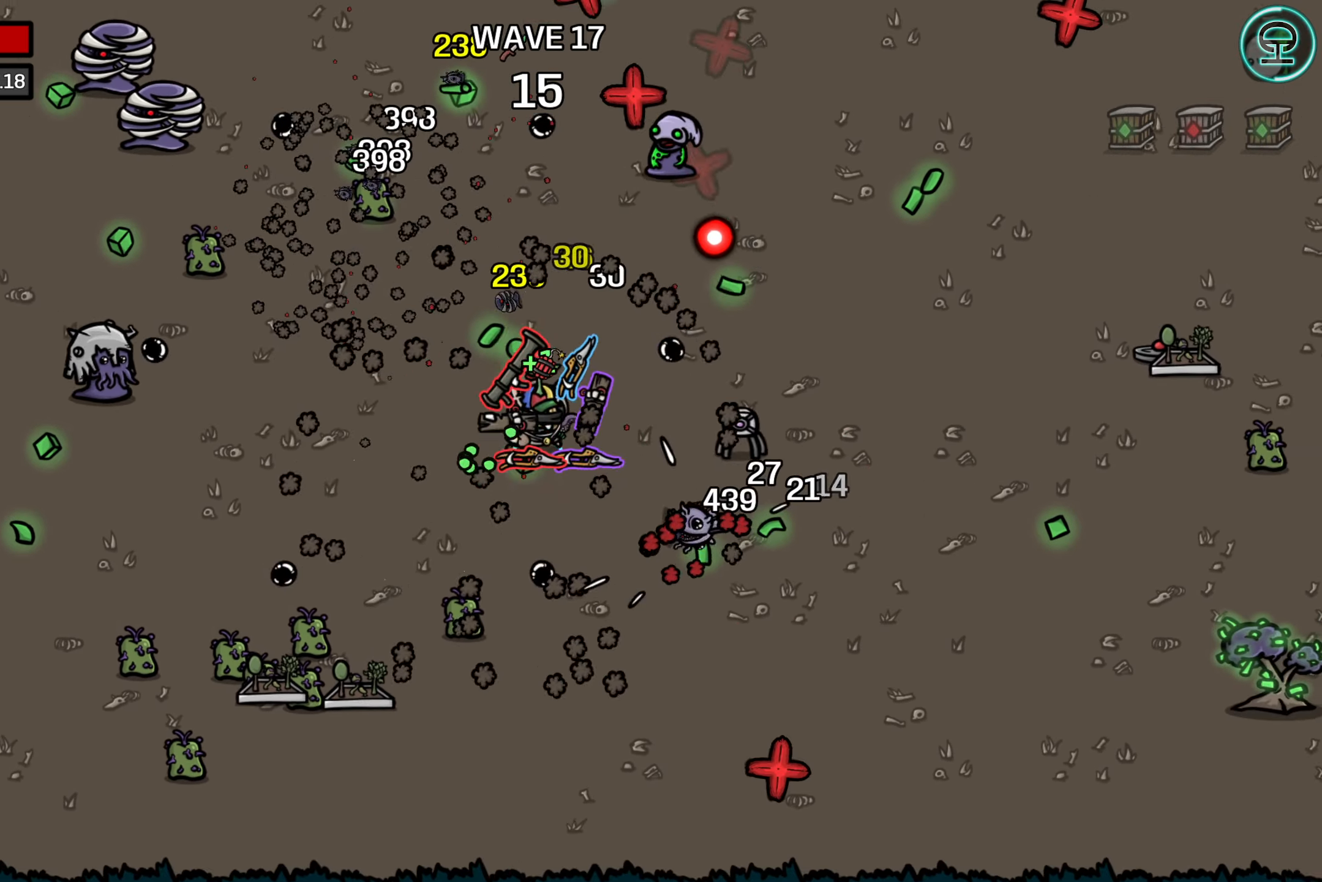
{"buttons": [], "left_stick": "left", "events": [[117, "left_stick", "up"], [384, "left_stick", "left"]]}
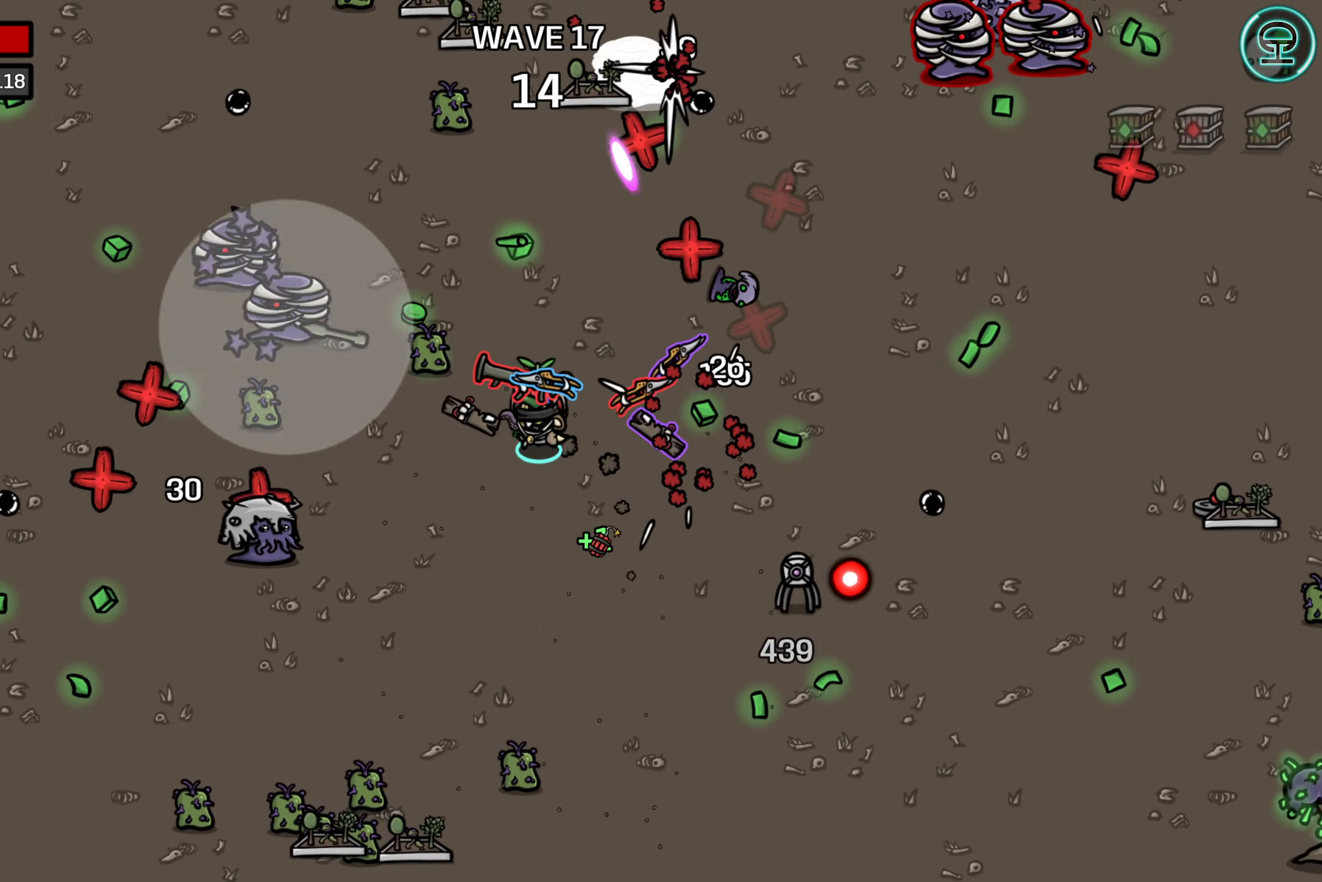
{"buttons": [], "left_stick": "up-left", "events": [[67, "left_stick", "up-left"], [234, "left_stick", "up"], [350, "left_stick", "up-left"]]}
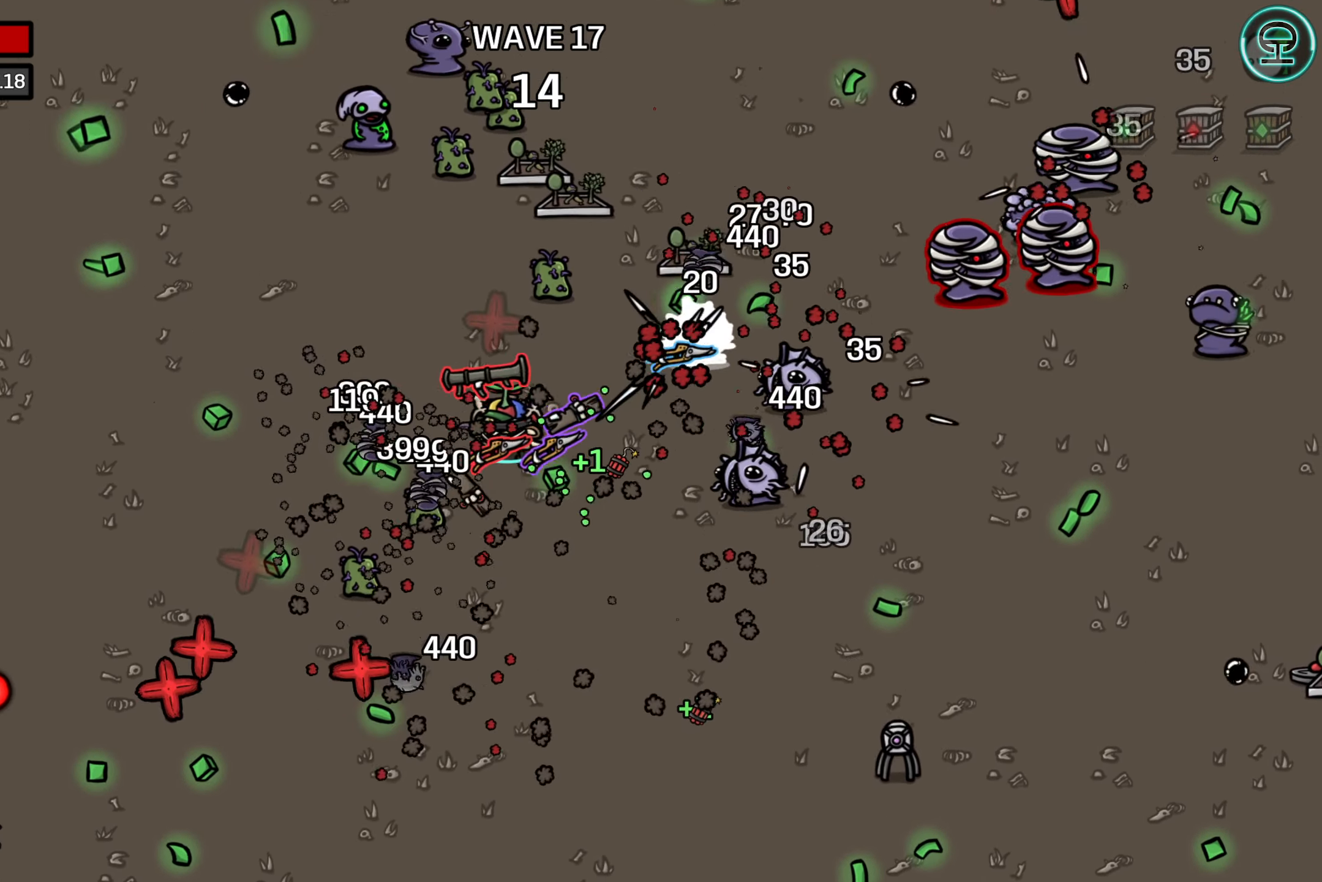
{"buttons": [], "left_stick": "right", "events": [[100, "left_stick", "down-left"], [300, "left_stick", "down-right"], [366, "left_stick", "right"]]}
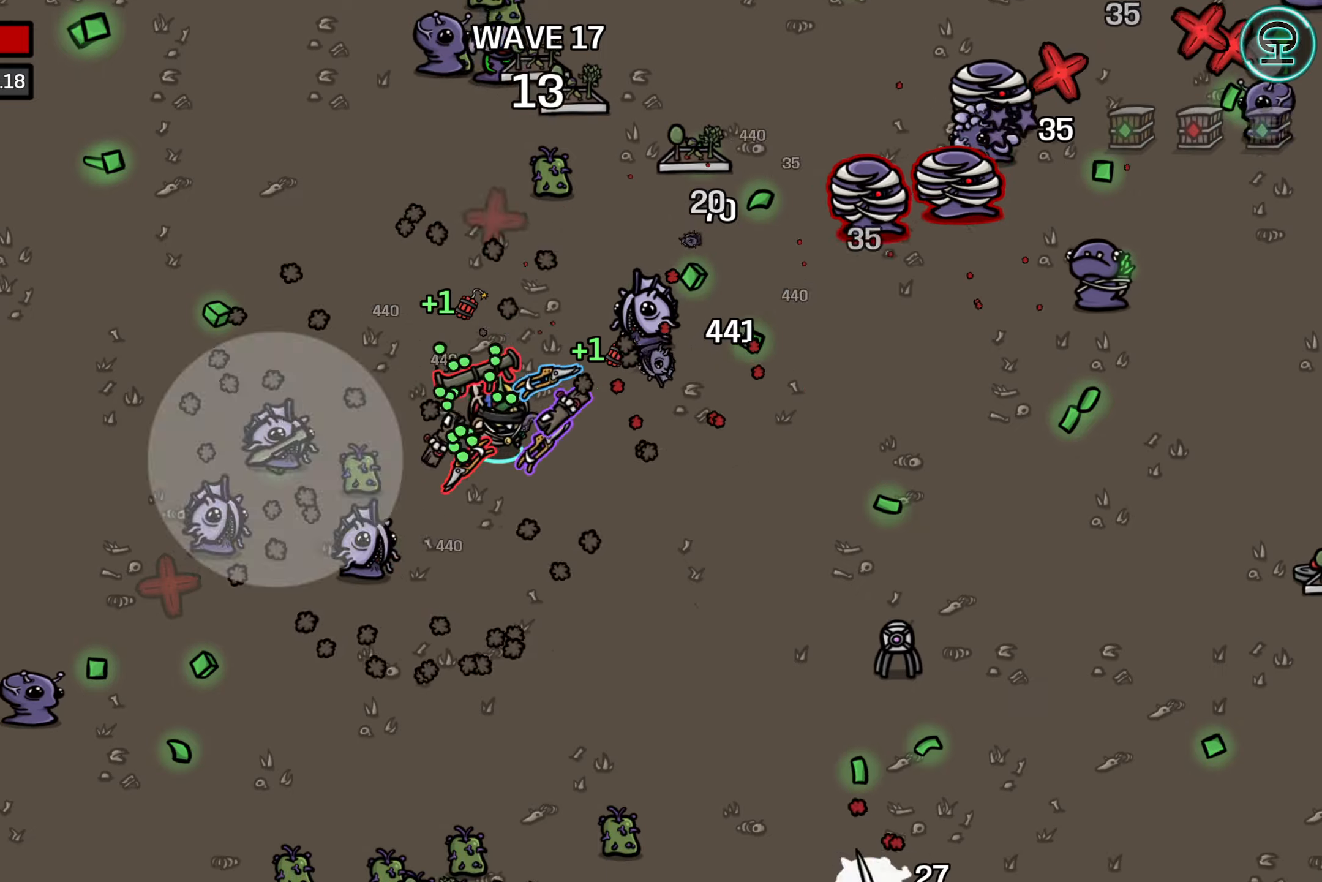
{"buttons": [], "left_stick": "up-left", "events": [[50, "left_stick", "down"], [133, "R1", "down"], [183, "R1", "up"], [183, "left_stick", "left"], [233, "left_stick", "up-left"]]}
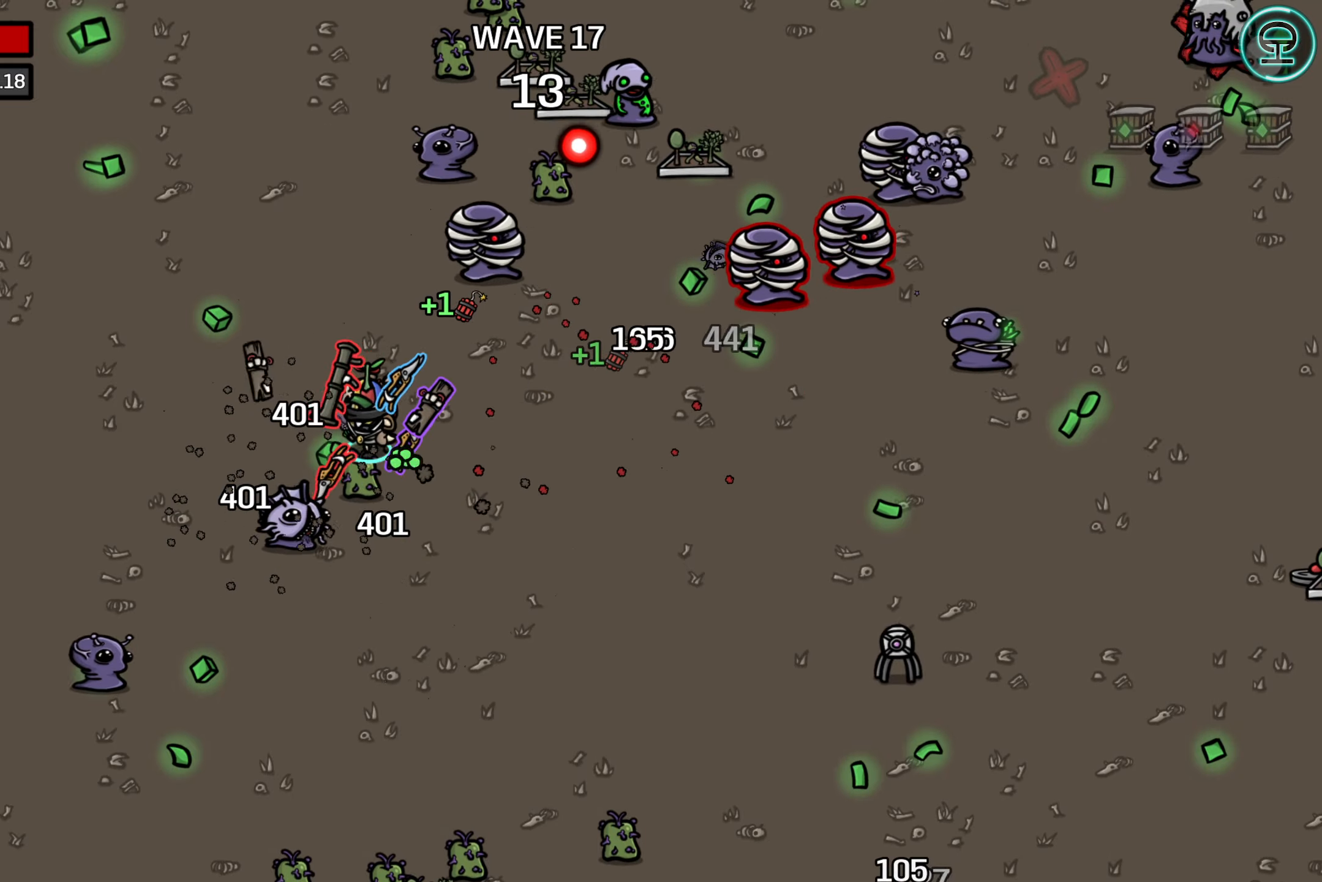
{"buttons": [], "left_stick": "up-left", "events": [[50, "left_stick", "down-left"], [166, "left_stick", "down-right"], [300, "left_stick", "up-right"], [433, "left_stick", "up-left"]]}
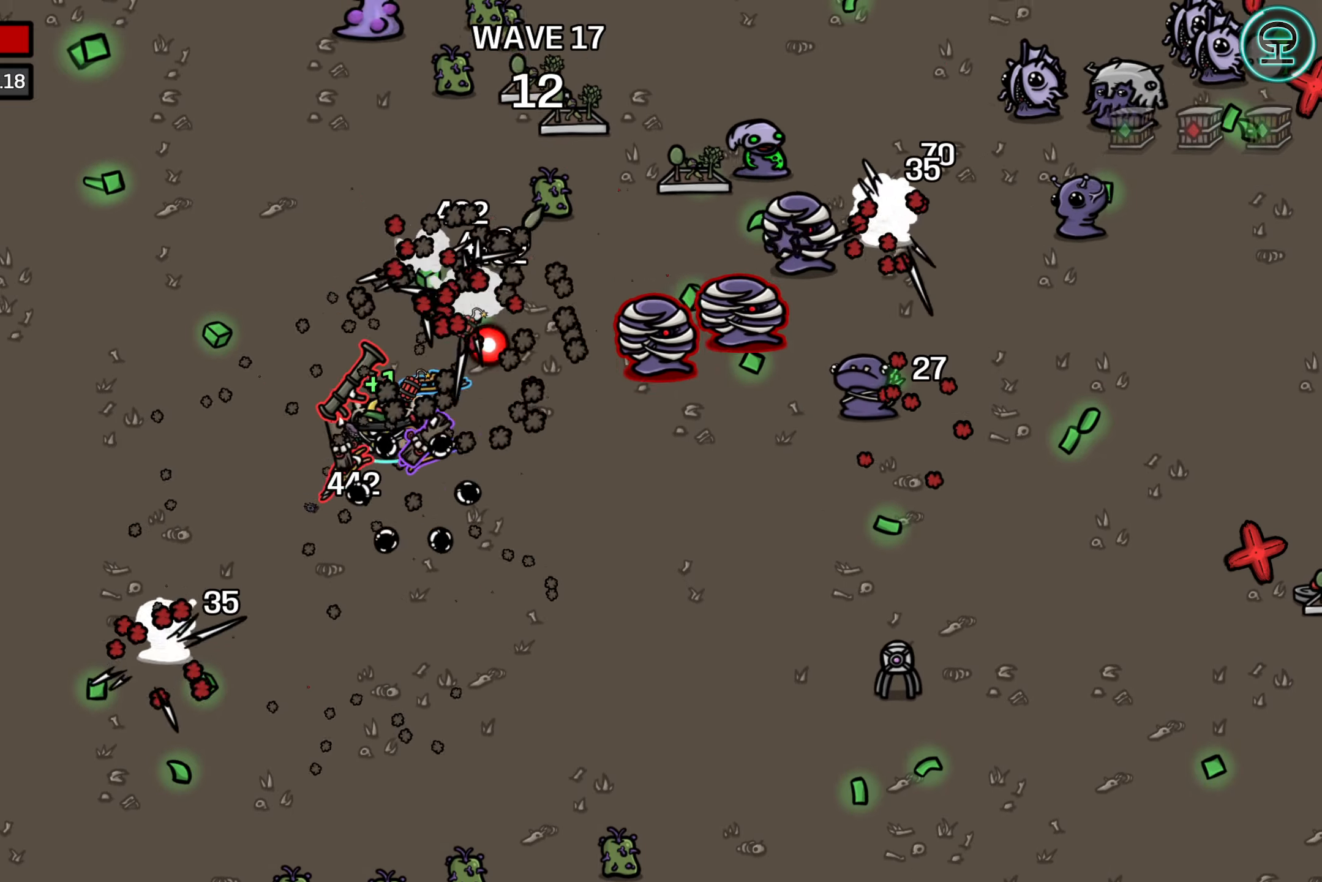
{"buttons": [], "left_stick": "up-right", "events": [[300, "left_stick", "up-right"]]}
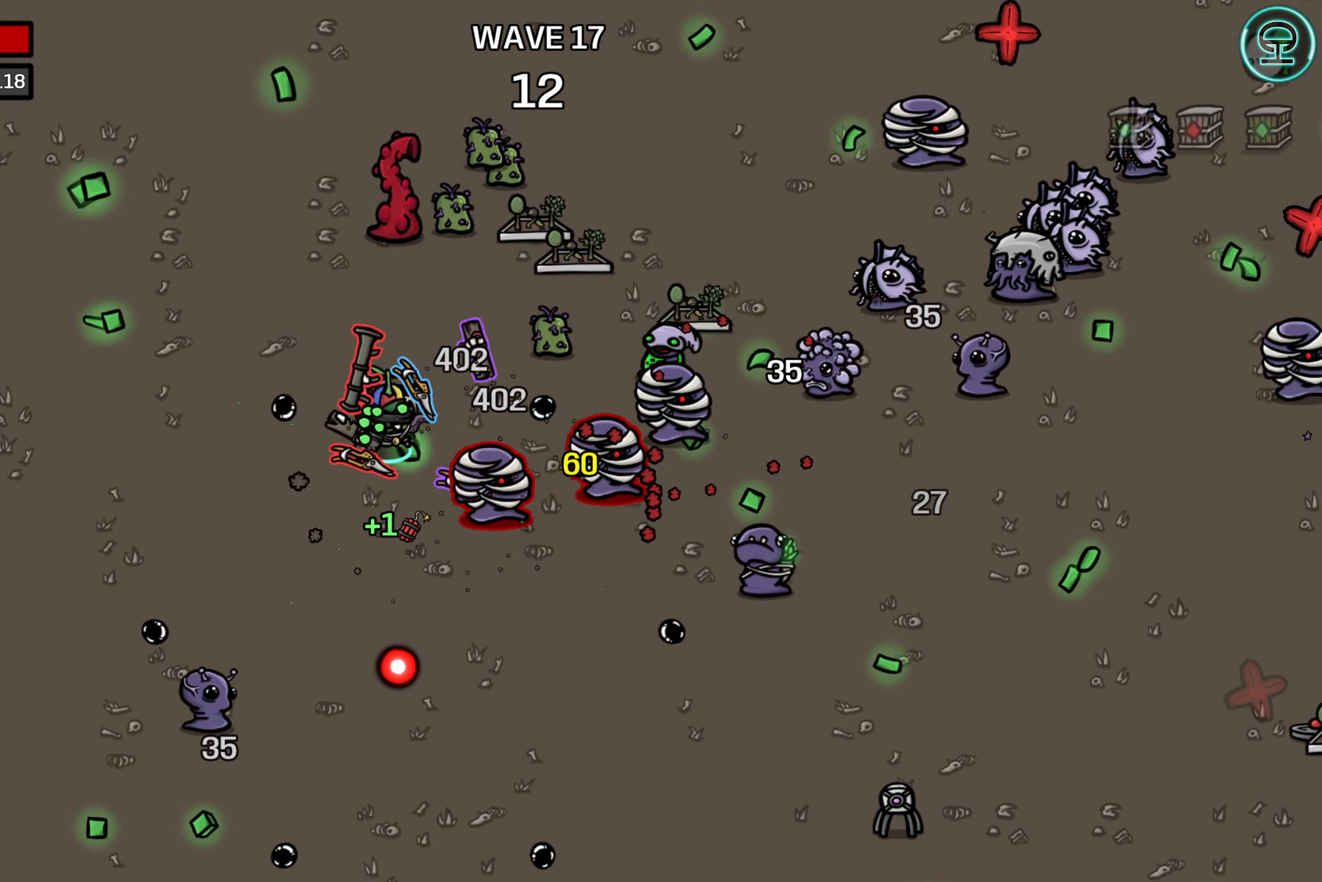
{"buttons": [], "left_stick": "up-right", "events": []}
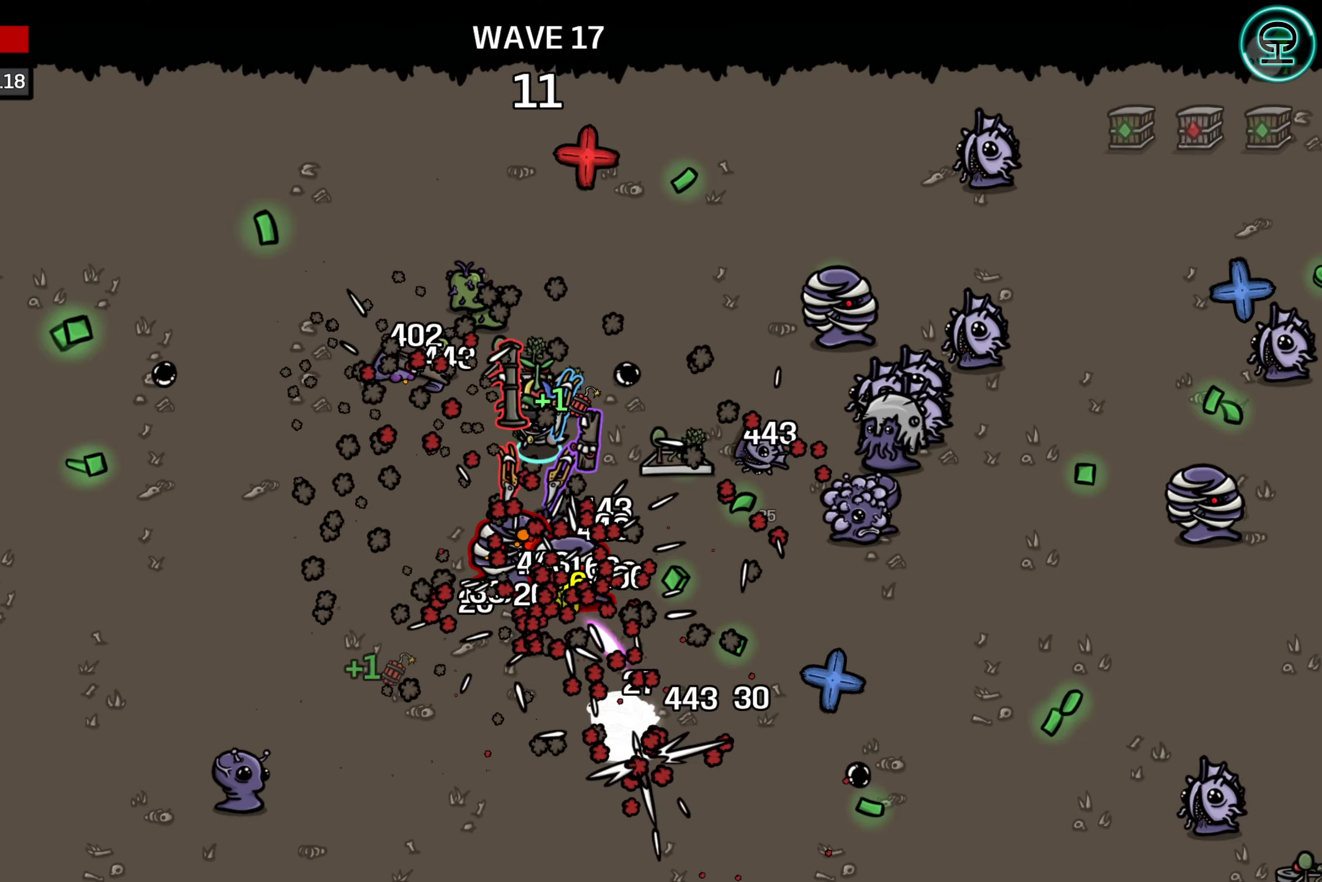
{"buttons": [], "left_stick": "right", "events": [[50, "left_stick", "up-left"], [316, "left_stick", "up-right"], [366, "left_stick", "right"]]}
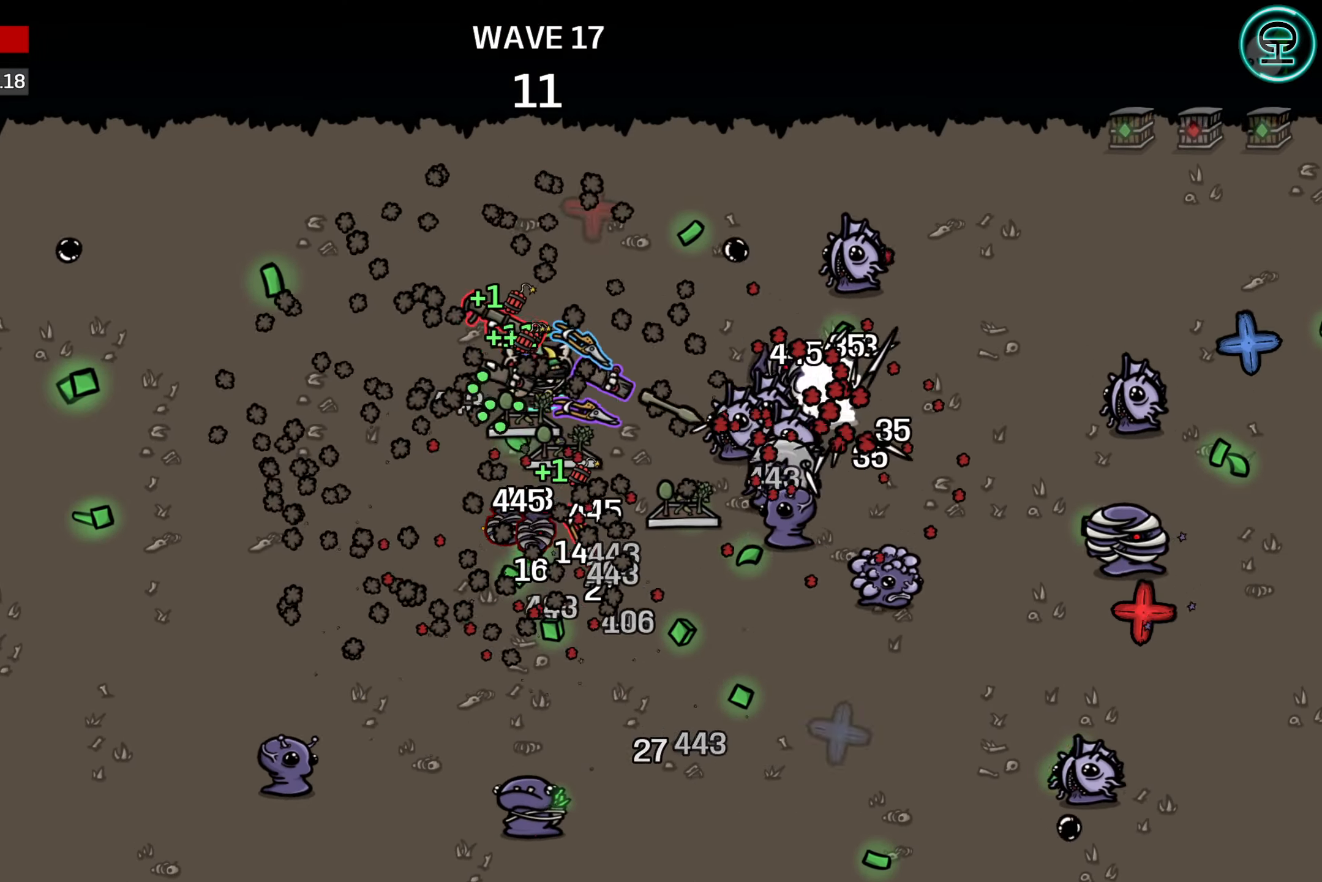
{"buttons": [], "left_stick": "down-right", "events": [[16, "left_stick", "down-right"], [233, "left_stick", "down"], [466, "left_stick", "down-right"]]}